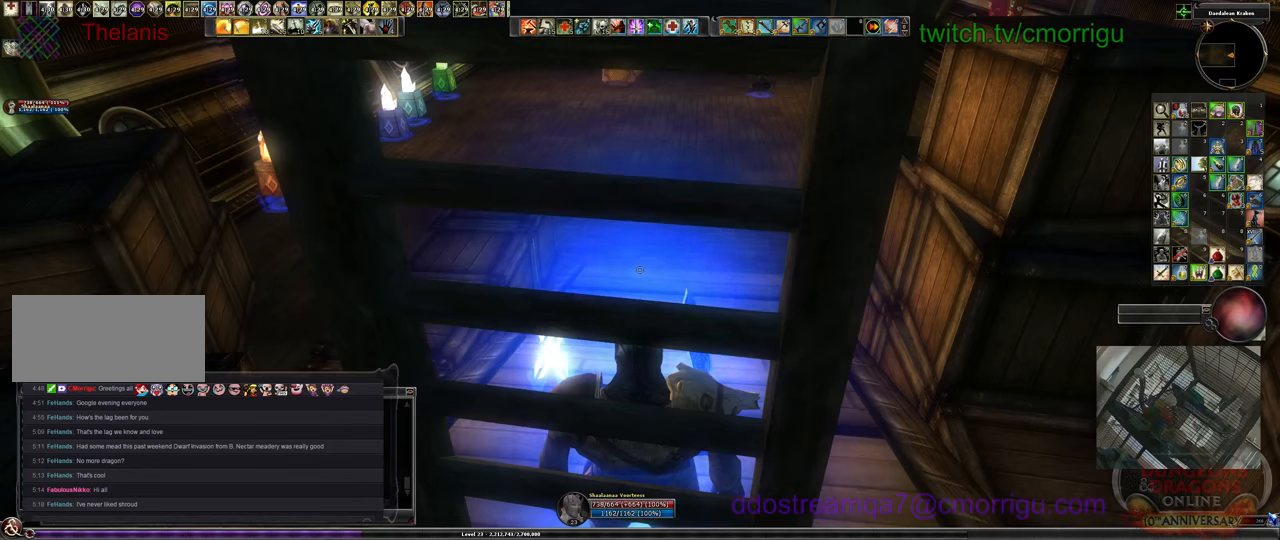
Gameplay with keyboard; each line is a JSON object with the keys held at the frame after it. "events" lists presses ("down") and releases ("up") of ".", "/", "0", "1", "2", "3", "4", "5", "6", "7", "8", "9", "a", "b", "backslash", "backspace", "c", "caps_lock", "comma", "ctrl_l", "ctrl_r", "d", "e", "equals", "escape", "f", "f1", "f10", "f11", "f12", "f2", "f3", "f4", "f5", "f6", "f7", "f8", "f9", "g", "h", "i", "j", "k", "l", "lbracket", "m", "minus", "n", "o", "p", "q", "quote", "r", "rbracket", "return", "s", "semicolon", "shift_l", "shift_r", "space", "t", "tab", "tilde", "u", "v", "w", "x", "y" and "z" between this image and that frame as [ms after this image, input, new state], when the widget could be followed in between. No other keys are recorded. Mouse input is not recorded.
{"keys": ["w"], "events": [[400, "w", "down"]]}
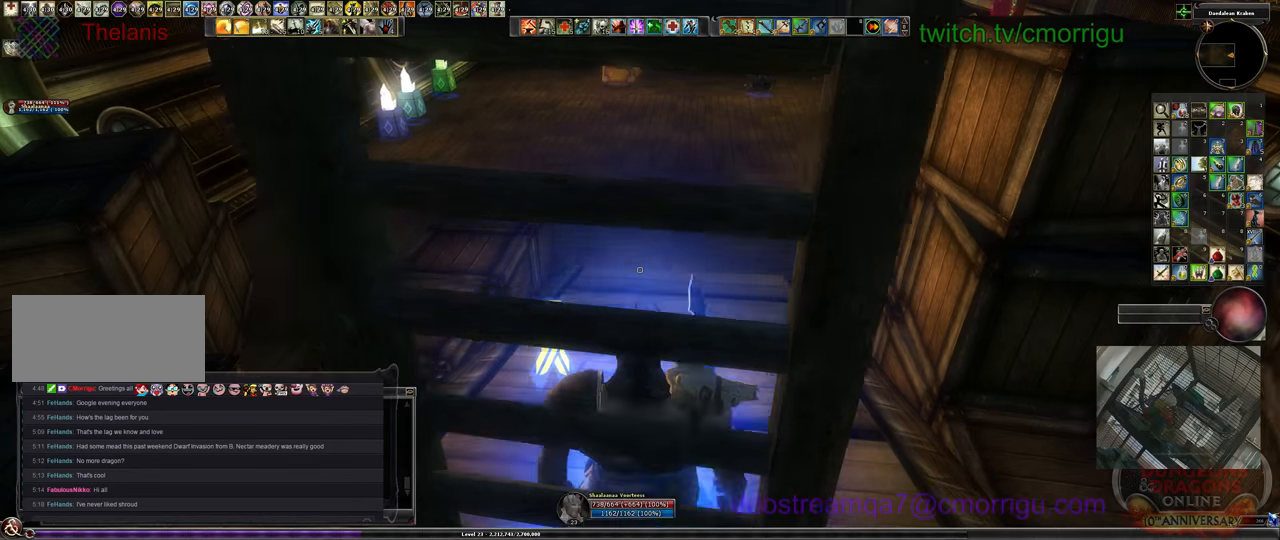
{"keys": ["w"], "events": []}
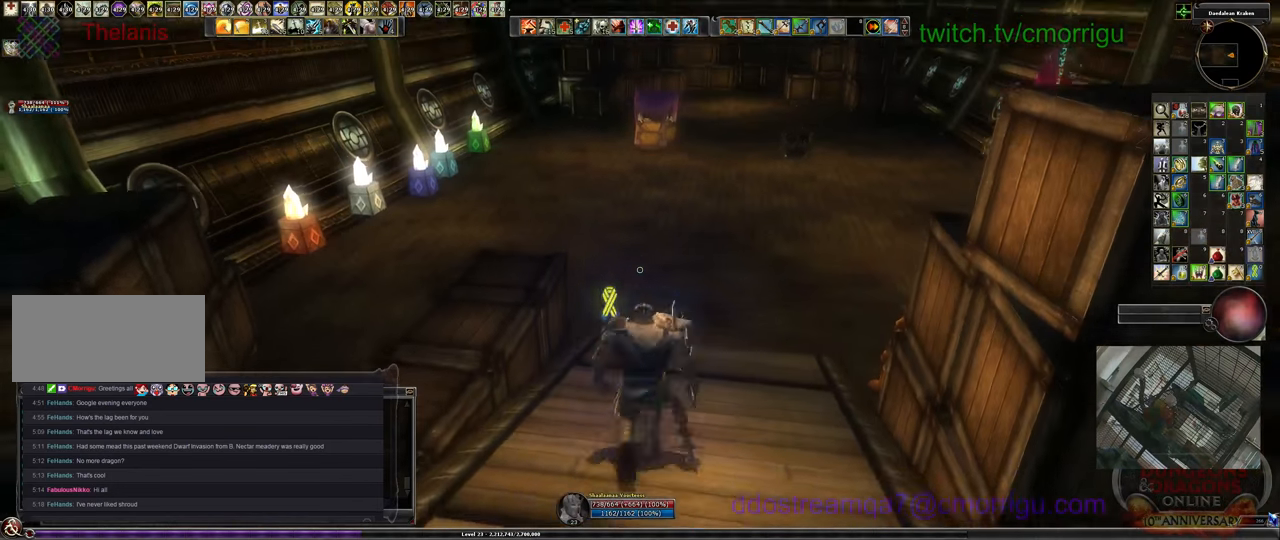
{"keys": ["w"], "events": []}
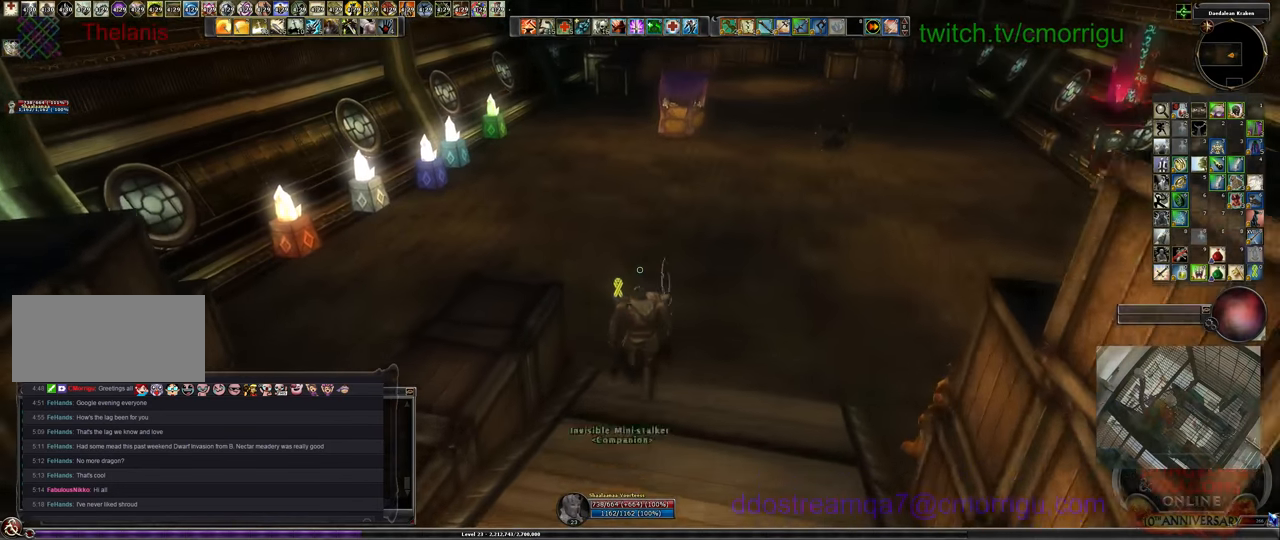
{"keys": ["w"], "events": []}
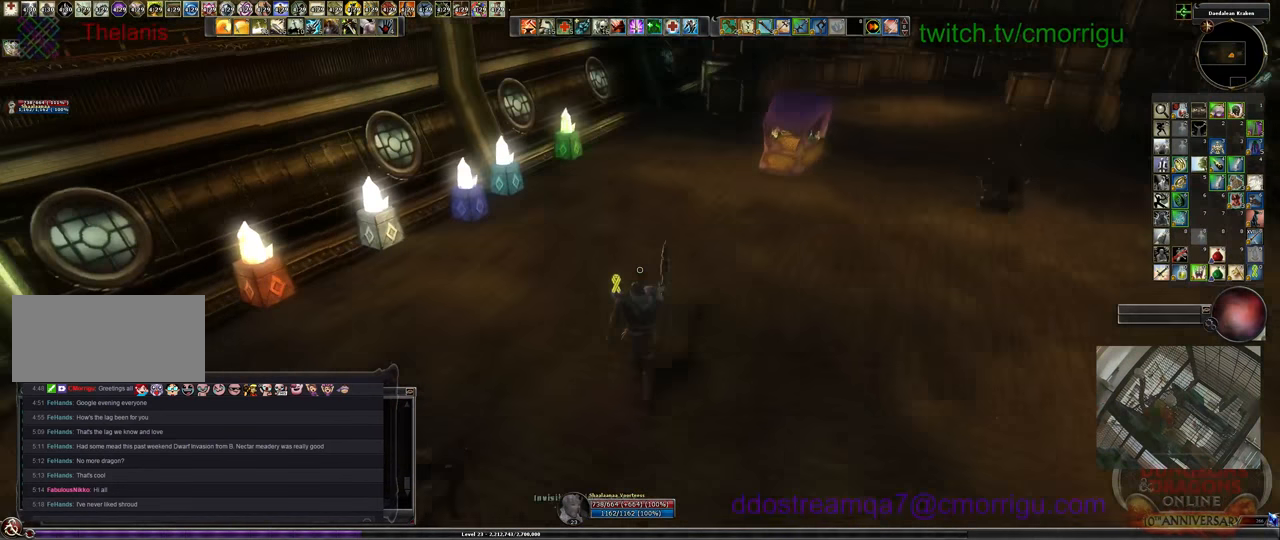
{"keys": ["w"], "events": []}
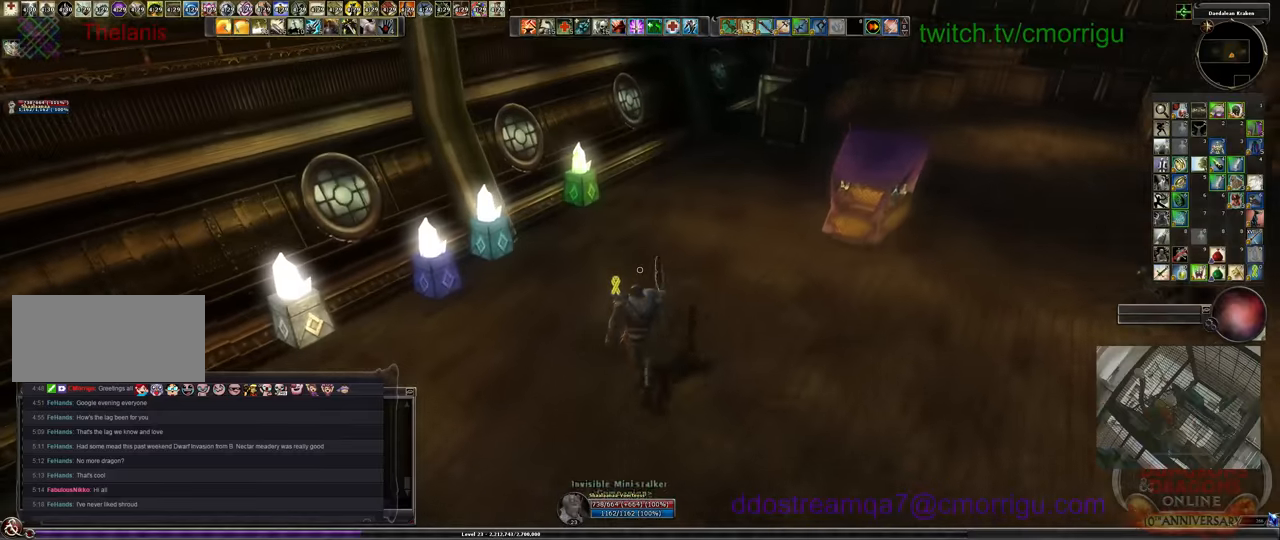
{"keys": ["w"], "events": []}
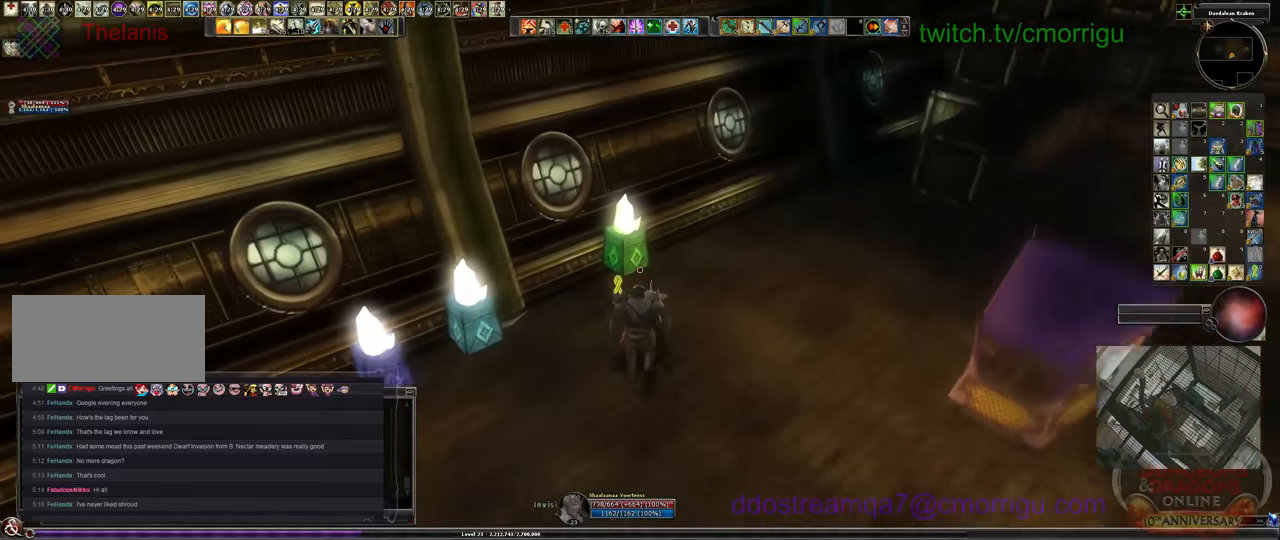
{"keys": [], "events": [[33, "w", "up"]]}
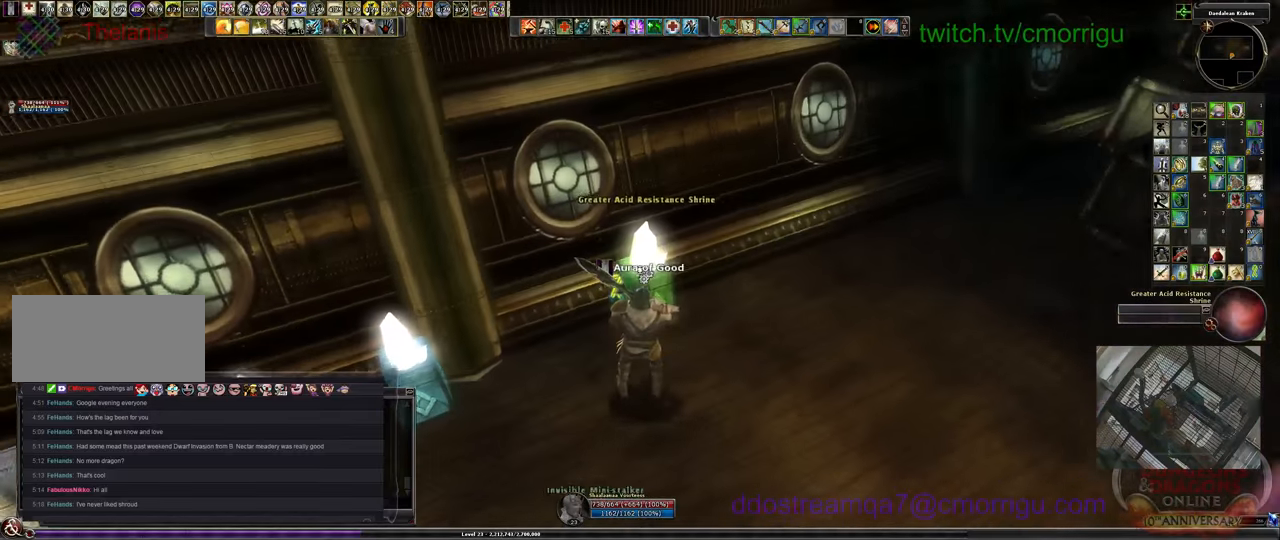
{"keys": [], "events": []}
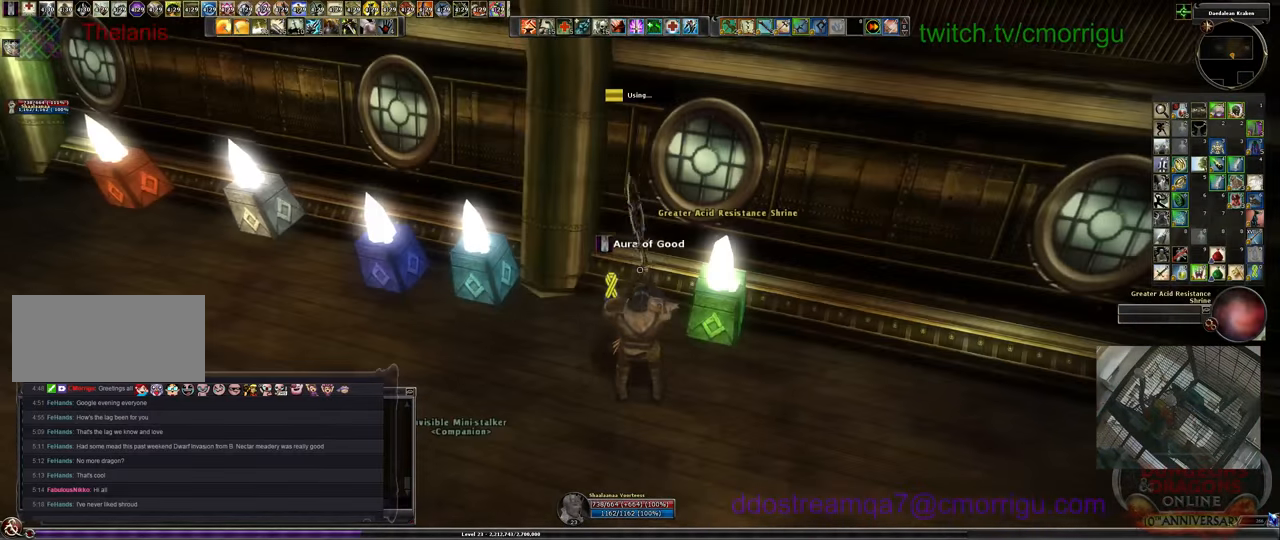
{"keys": [], "events": []}
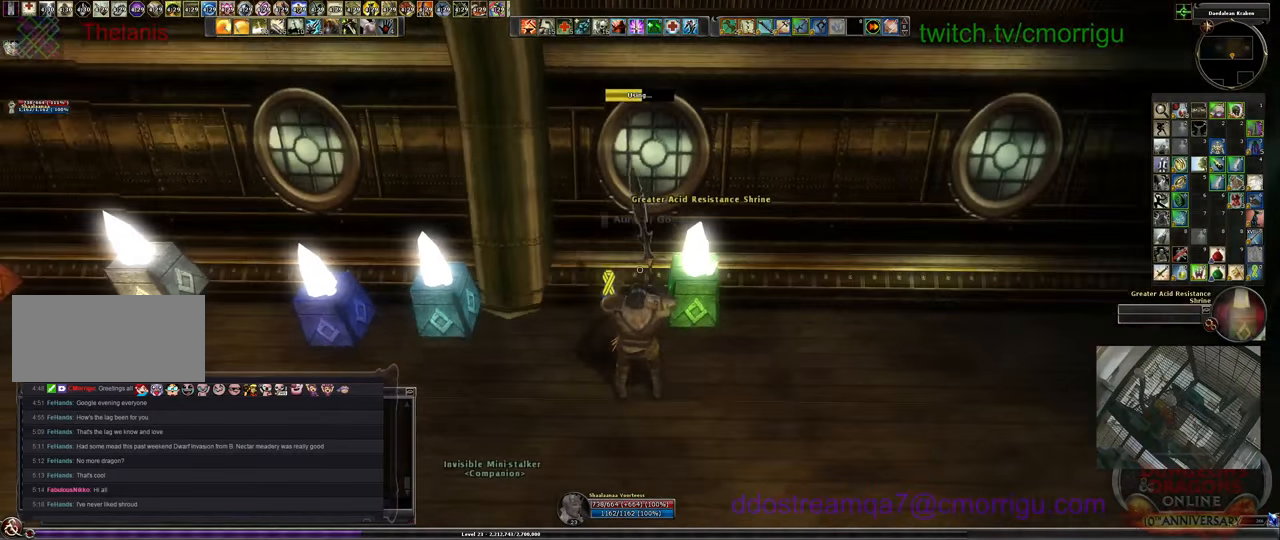
{"keys": [], "events": []}
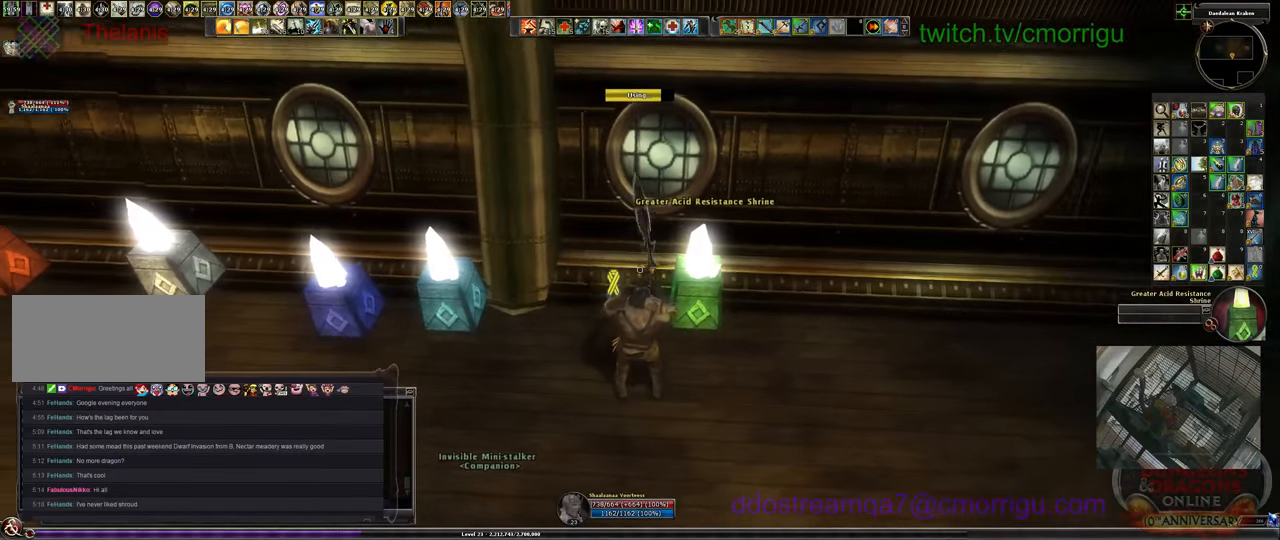
{"keys": ["a"], "events": [[366, "a", "down"]]}
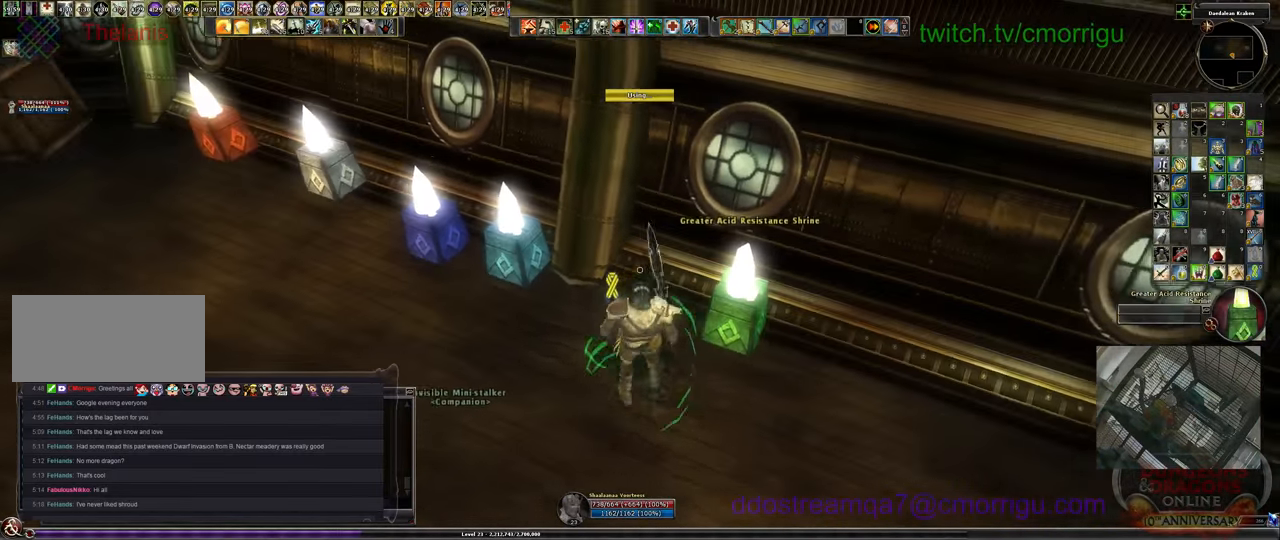
{"keys": [], "events": [[233, "a", "up"], [300, "w", "down"], [433, "w", "up"]]}
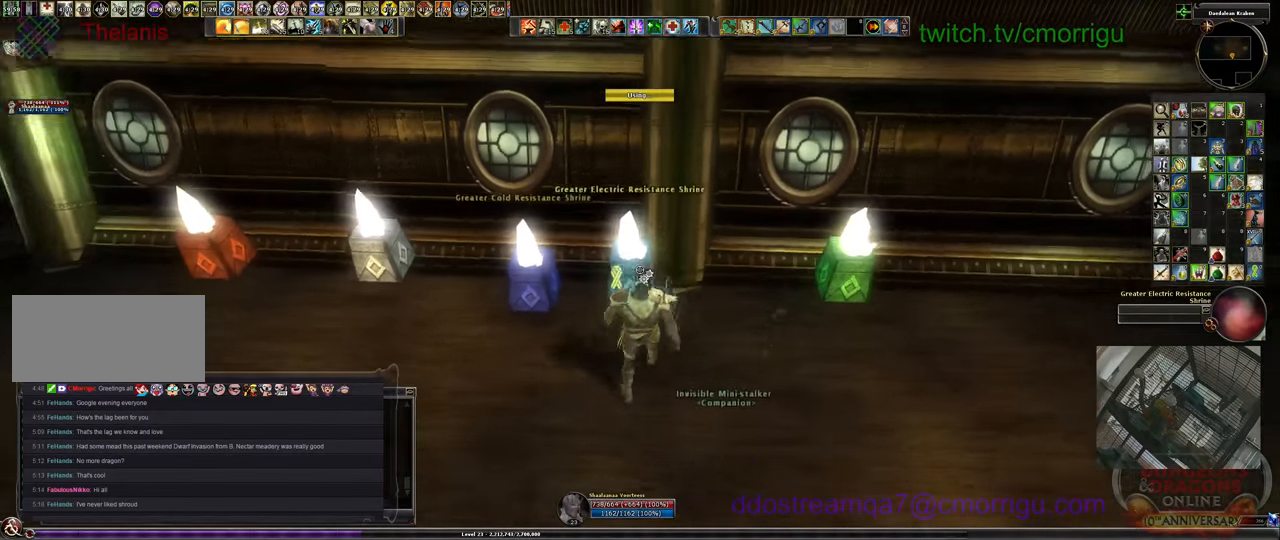
{"keys": [], "events": []}
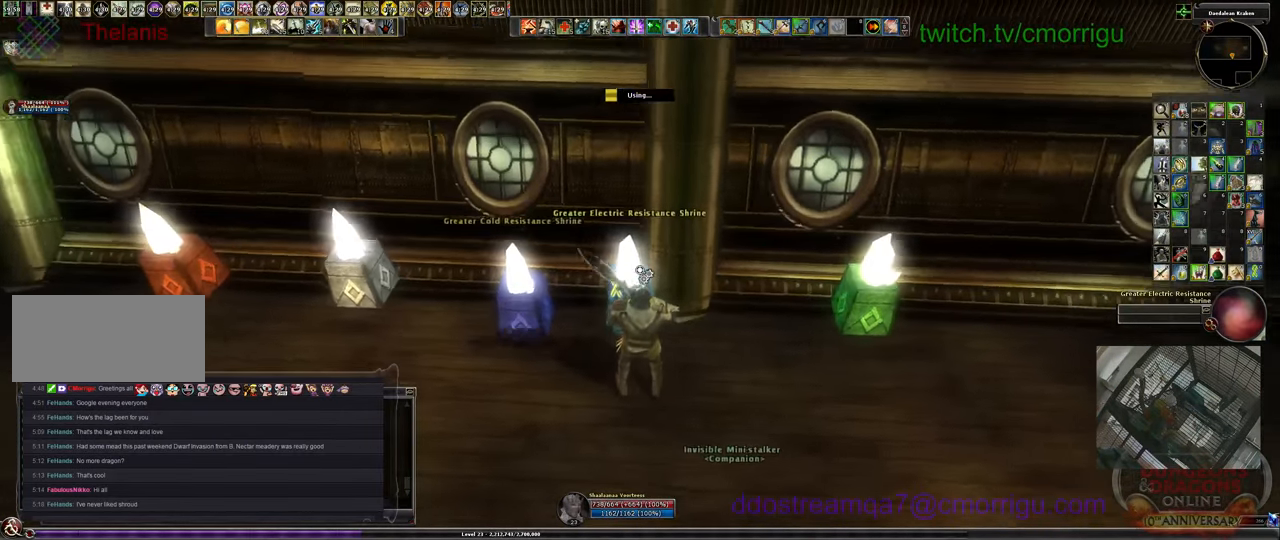
{"keys": [], "events": []}
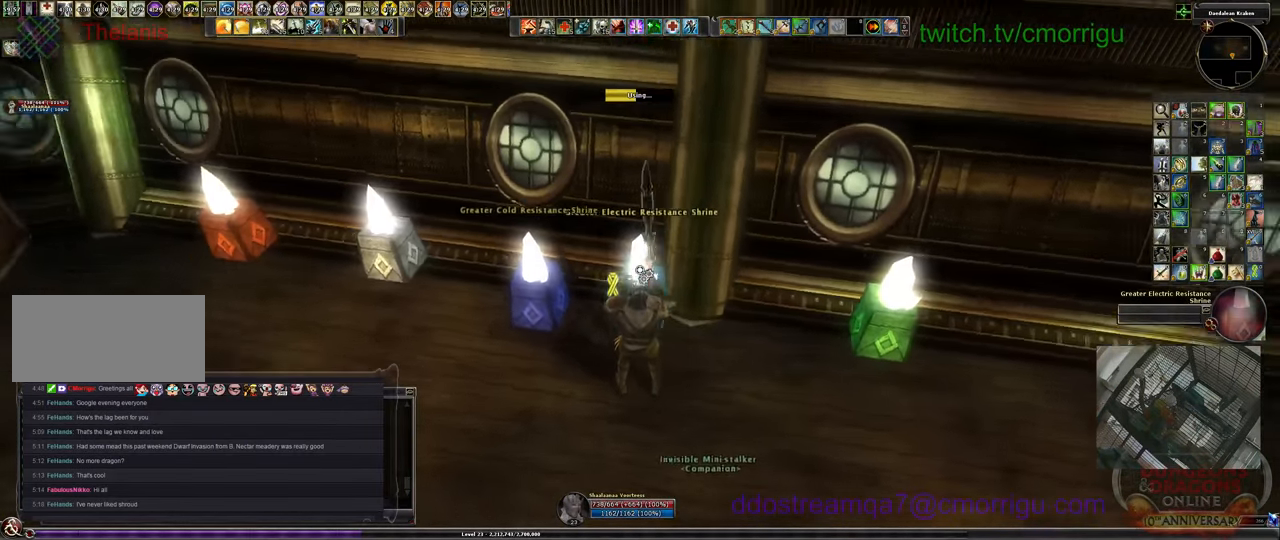
{"keys": [], "events": []}
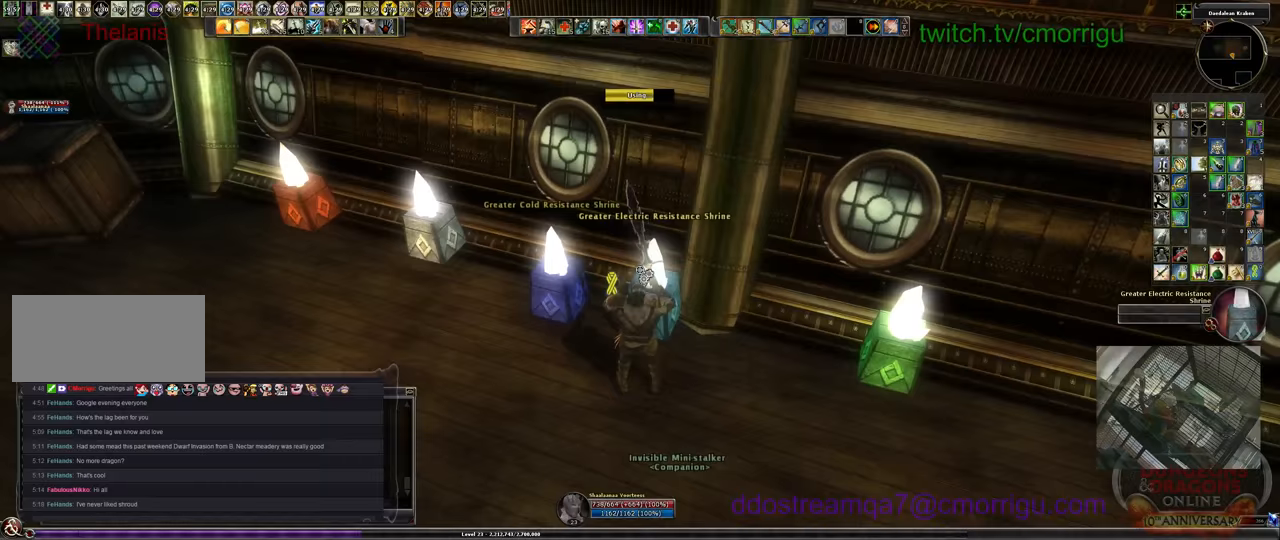
{"keys": [], "events": []}
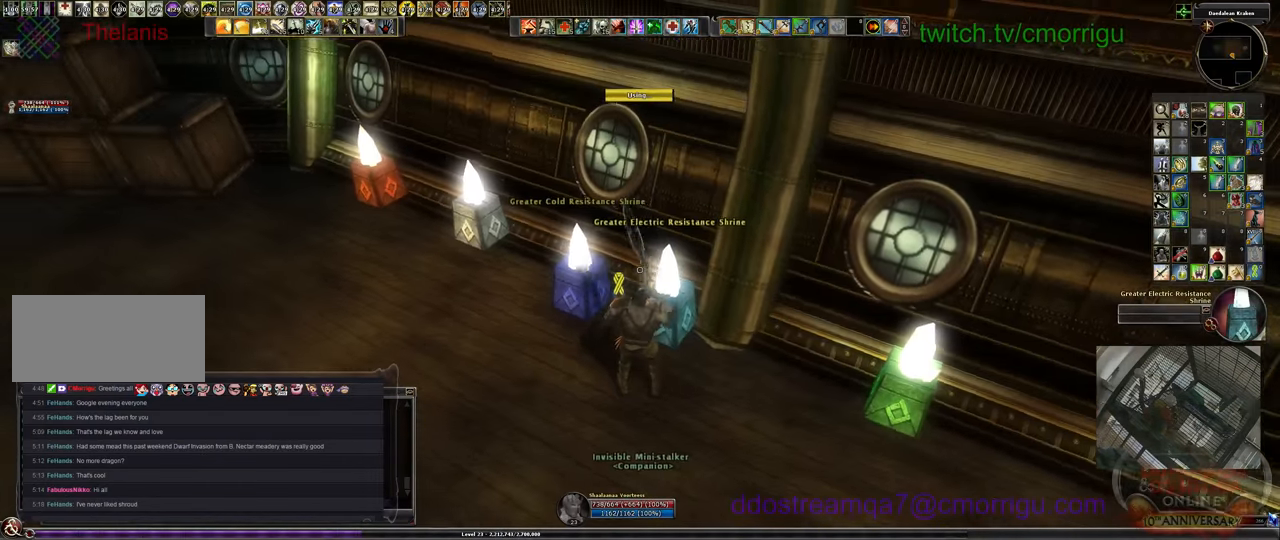
{"keys": [], "events": [[67, "a", "down"], [300, "a", "up"]]}
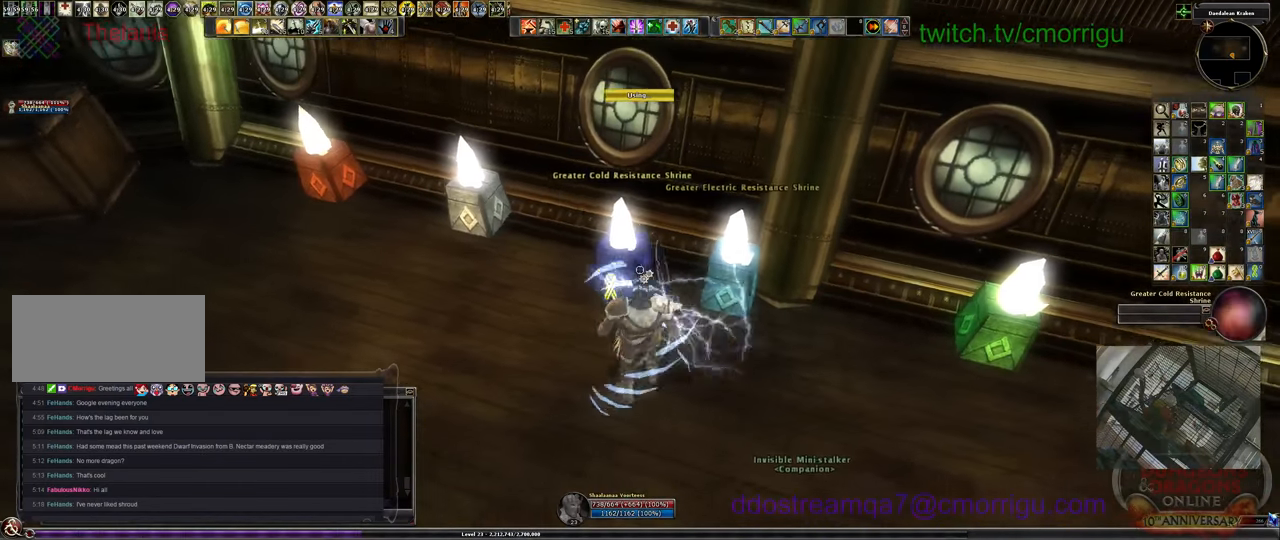
{"keys": [], "events": []}